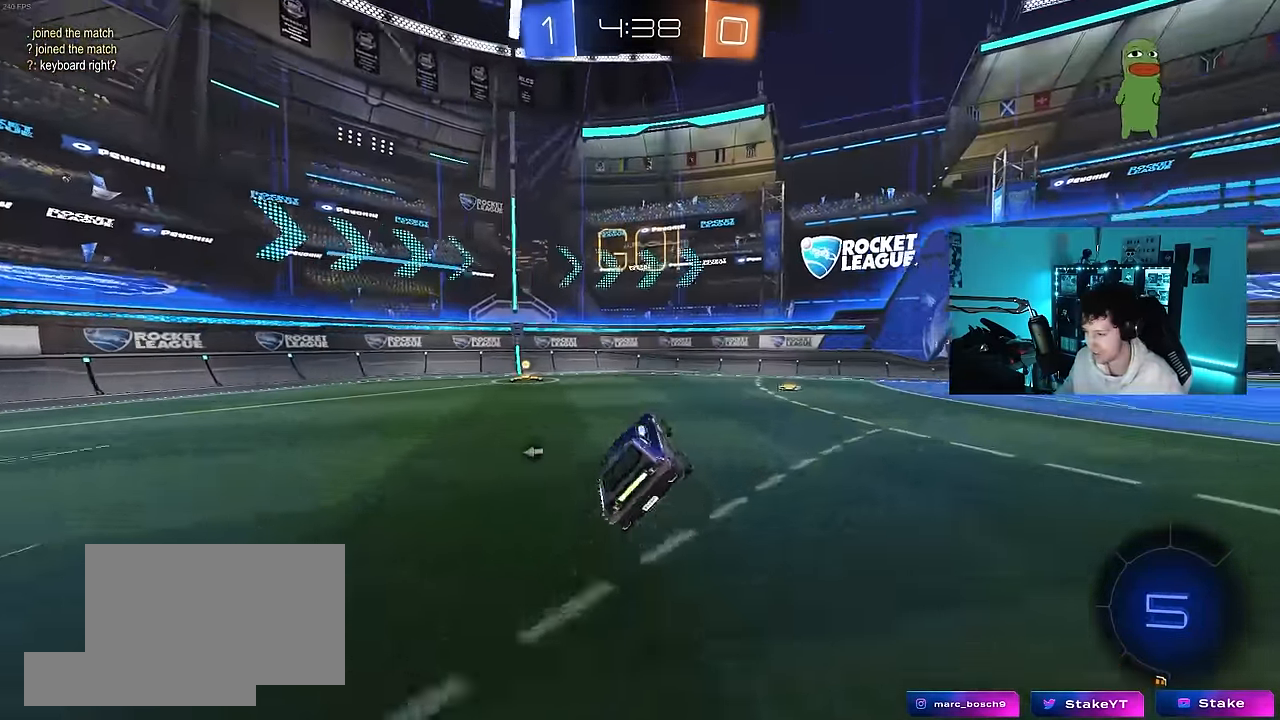
Gameplay with keyboard and mouse; each line is a JSON object with the keys and mouse buttons held at the frame after it. "events" lists presses ("down") and releases ("up") of "1", "2", "3", "4", "5", "a", "alt", "c", "caps_lock", "ctrl", "d", "e", "f", "g", "q", "r", "s", "shift", "space", "t", "tab", "v", "w", "x", "z", "mouse_left", "mouse_wheel" and "mouse_right" between this image and that frame as [ms after this image, input, new state], when the widget could be followed in between. "mouse_left", "mouse_wheel", "mouse_right" = the "left", "wheel", "right" buttons of the "mouse" list. No other keys are recorded. "wheel" means that the mouse wheel is clicked or scrolled. "mouse_move" is the direction in which the mouse moves at that frame (one of eight, or "still"), when it could be read.
{"keys": ["w"], "mouse": ["left"], "mouse_move": "down", "events": [[167, "a", "up"], [317, "mouse_left", "down"], [317, "w", "down"], [350, "space", "down"], [400, "a", "down"], [450, "space", "up"], [500, "a", "up"]]}
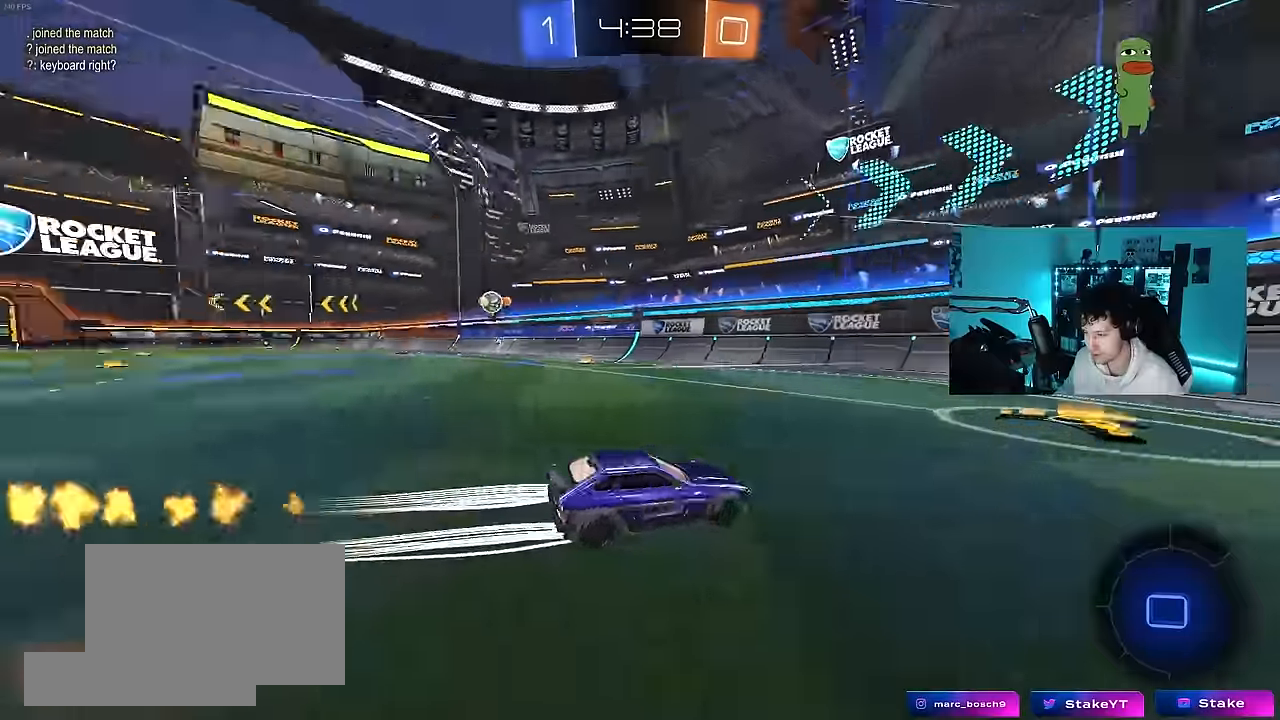
{"keys": ["d", "shift", "w"], "mouse": [], "mouse_move": "still", "events": [[50, "d", "down"], [183, "d", "up"], [233, "a", "down"], [283, "a", "up"], [333, "d", "down"], [333, "mouse_left", "up"], [467, "shift", "down"]]}
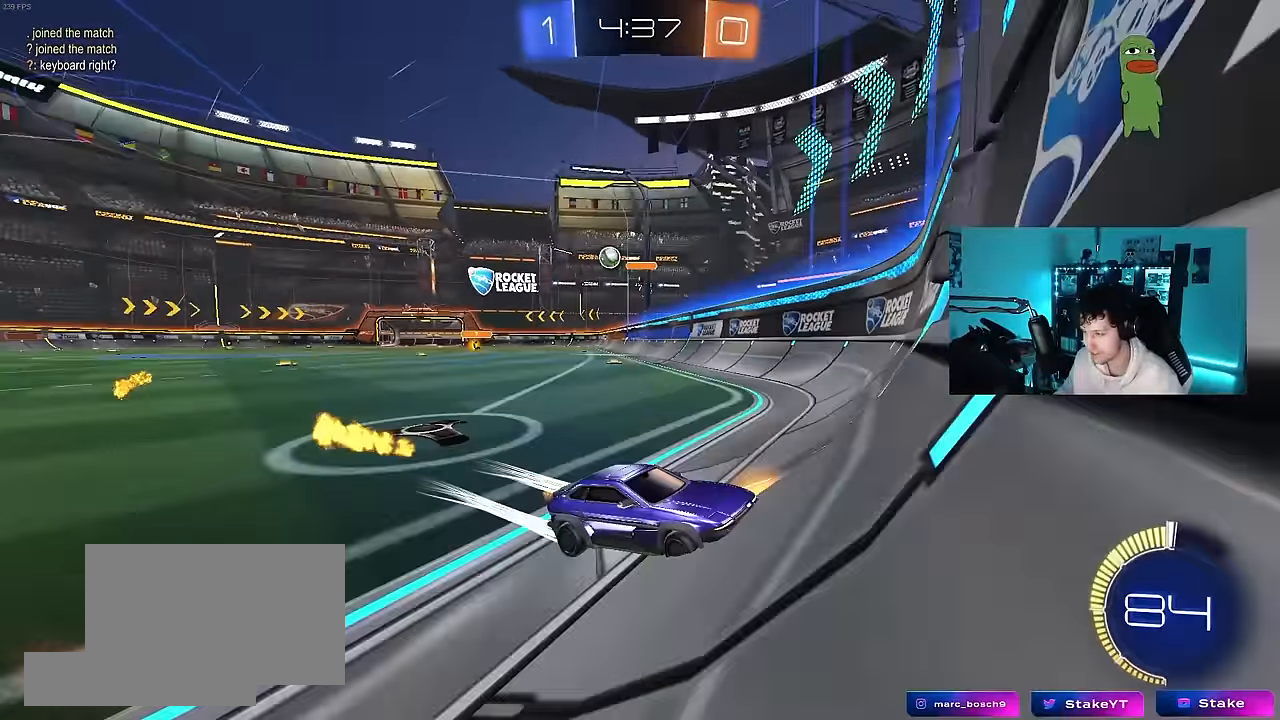
{"keys": ["d", "w"], "mouse": ["left"], "mouse_move": "still", "events": [[67, "shift", "up"], [350, "mouse_left", "down"]]}
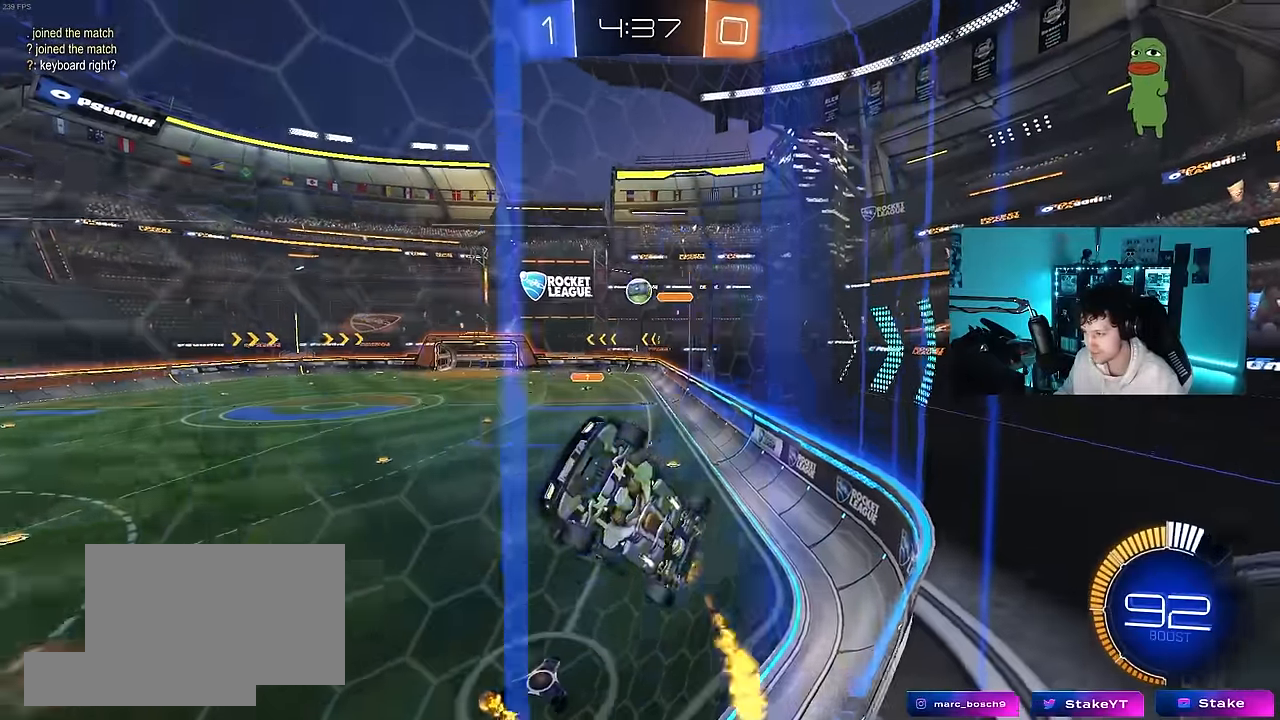
{"keys": [], "mouse": [], "mouse_move": "still", "events": [[117, "d", "up"], [217, "mouse_left", "up"], [217, "w", "up"], [317, "s", "down"], [367, "d", "down"], [400, "s", "up"], [500, "d", "up"]]}
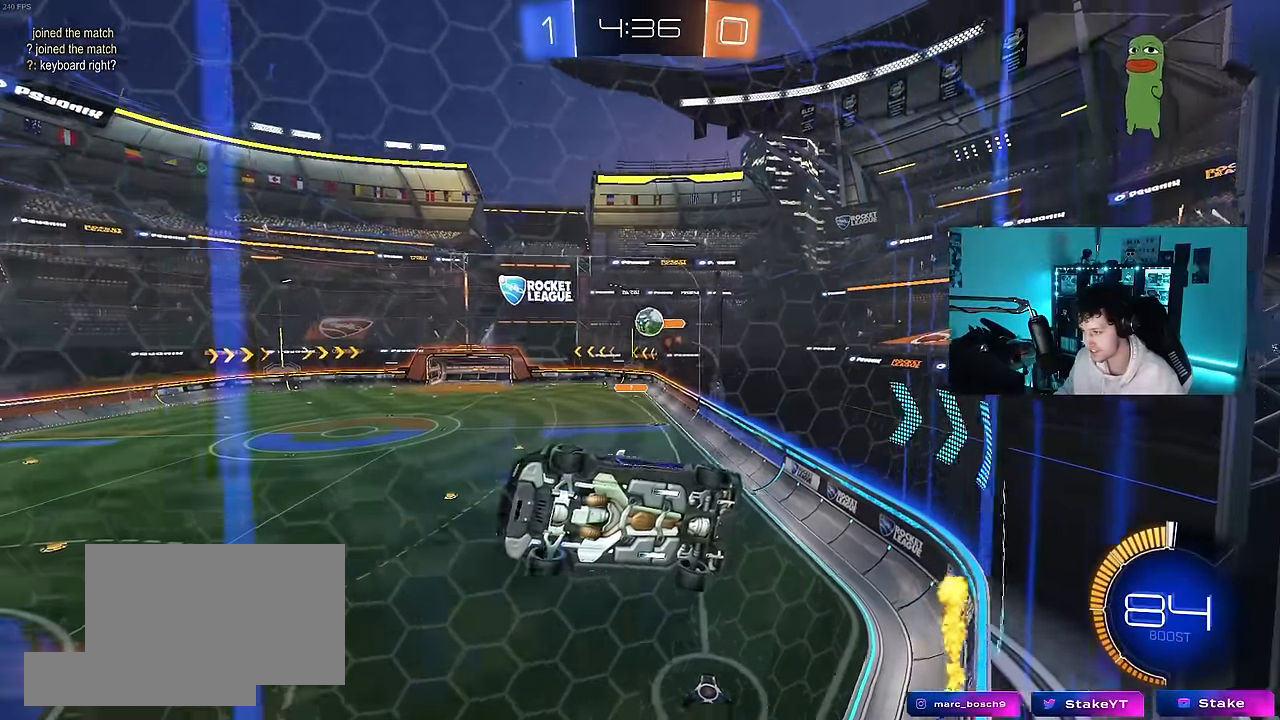
{"keys": ["w"], "mouse": [], "mouse_move": "still", "events": [[50, "w", "down"], [417, "w", "up"], [467, "w", "down"]]}
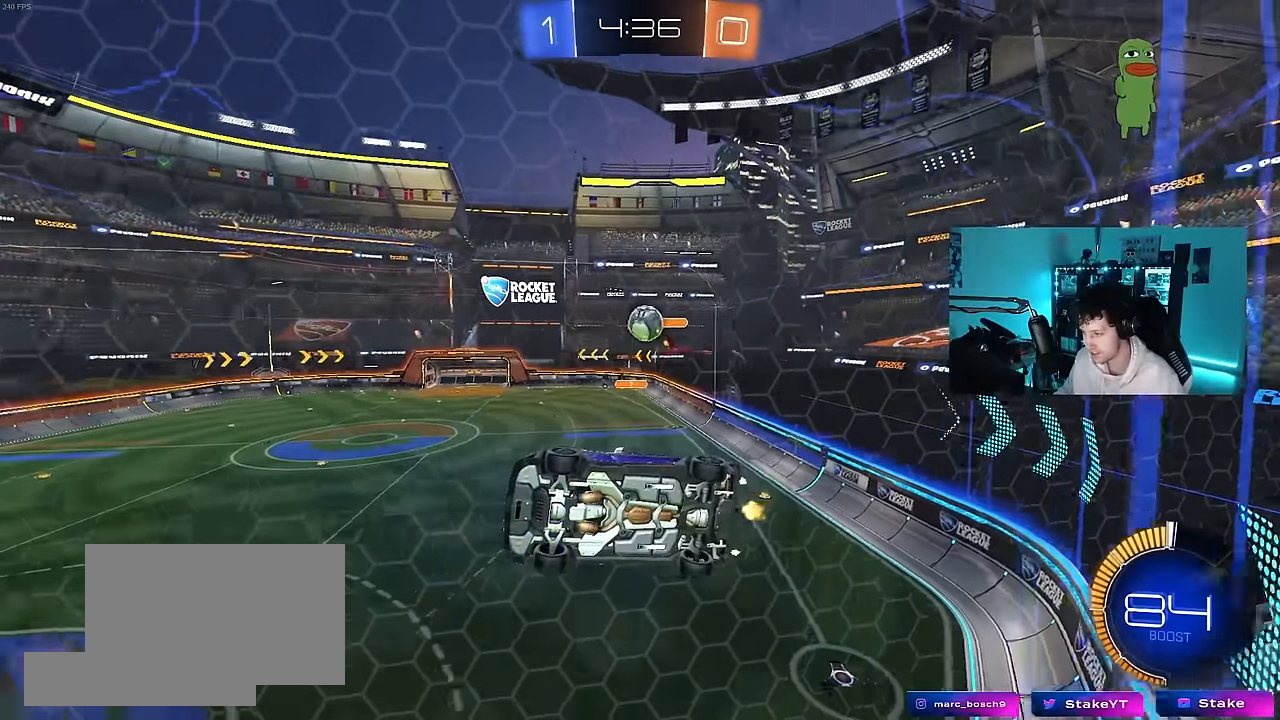
{"keys": ["w"], "mouse": [], "mouse_move": "still", "events": [[17, "d", "down"], [67, "w", "up"], [150, "s", "down"], [300, "d", "up"], [300, "mouse_left", "down"], [300, "s", "up"], [350, "mouse_left", "up"], [433, "w", "down"]]}
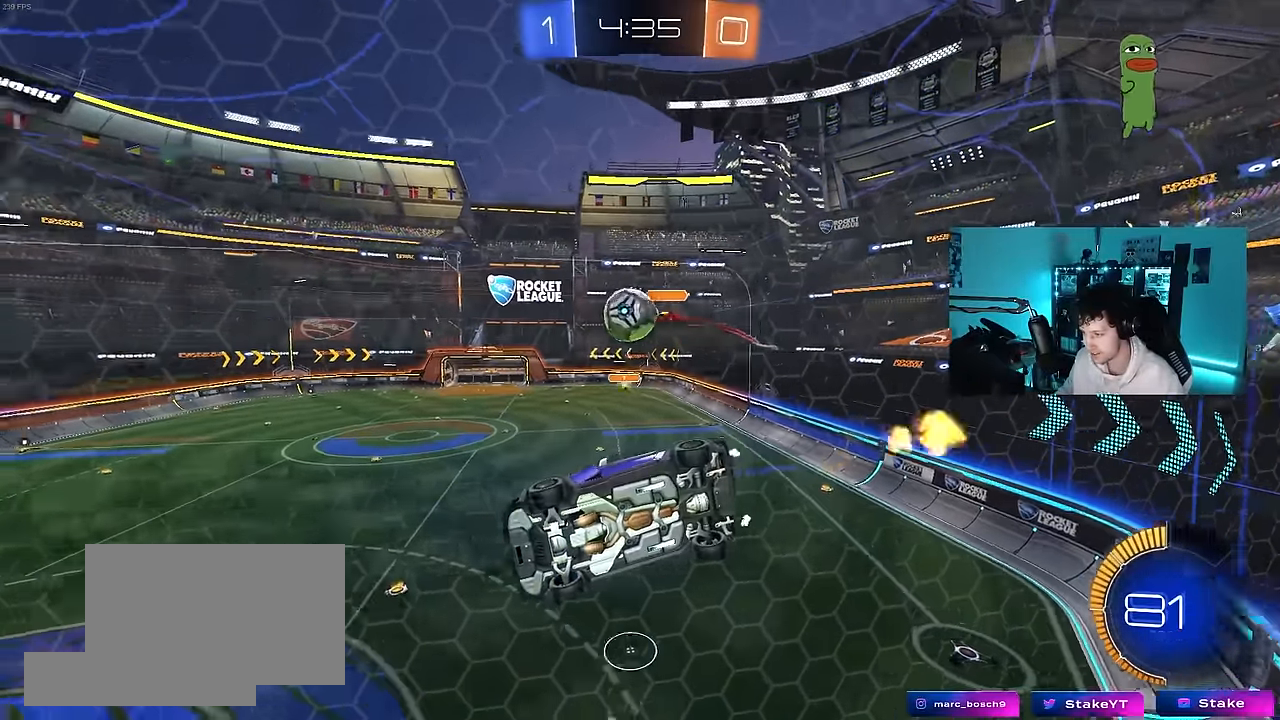
{"keys": ["d", "w"], "mouse": ["left", "right"], "mouse_move": "down", "events": [[167, "a", "down"], [167, "mouse_left", "down"], [267, "a", "up"], [450, "d", "down"], [450, "mouse_right", "down"]]}
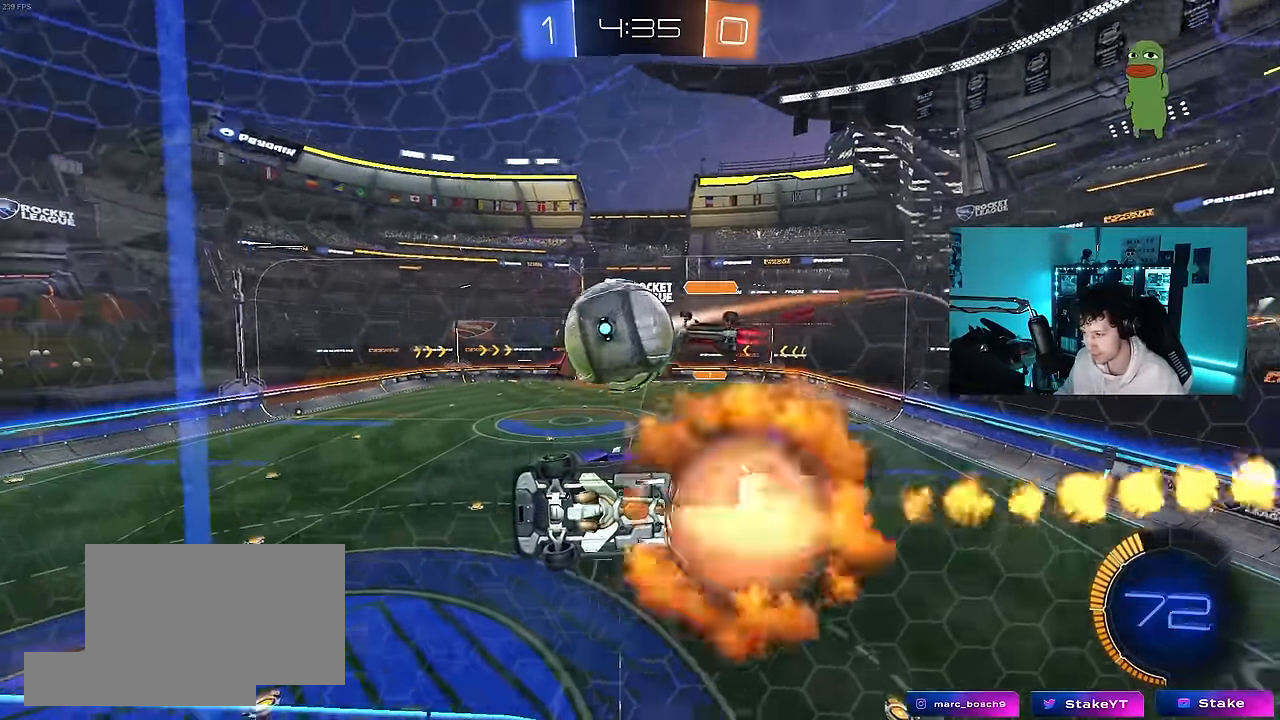
{"keys": ["d", "shift"], "mouse": [], "mouse_move": "up-right", "events": [[50, "shift", "down"], [83, "mouse_right", "up"], [133, "mouse_right", "down"], [183, "w", "up"], [233, "mouse_left", "up"], [233, "s", "down"], [333, "mouse_right", "up"], [467, "s", "up"]]}
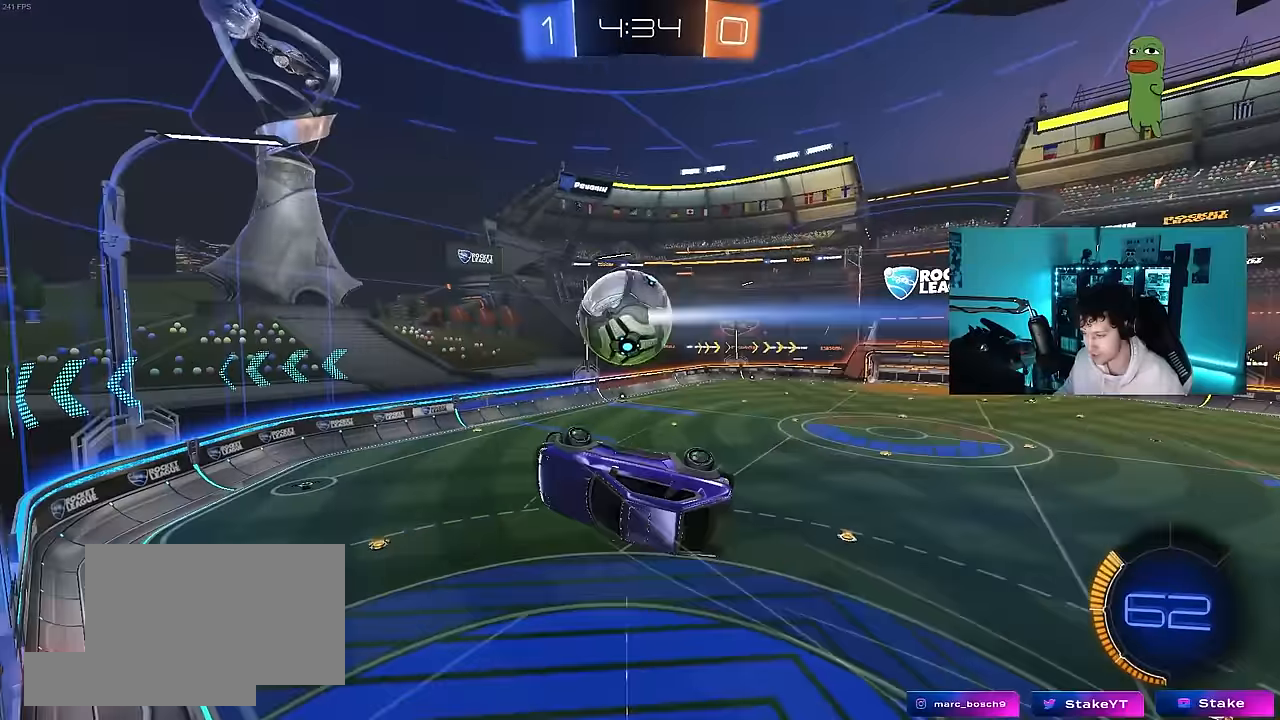
{"keys": ["s"], "mouse": ["left"], "mouse_move": "down-left", "events": [[150, "w", "down"], [200, "shift", "up"], [250, "a", "down"], [250, "d", "up"], [300, "w", "up"], [333, "a", "up"], [383, "mouse_left", "down"], [483, "s", "down"]]}
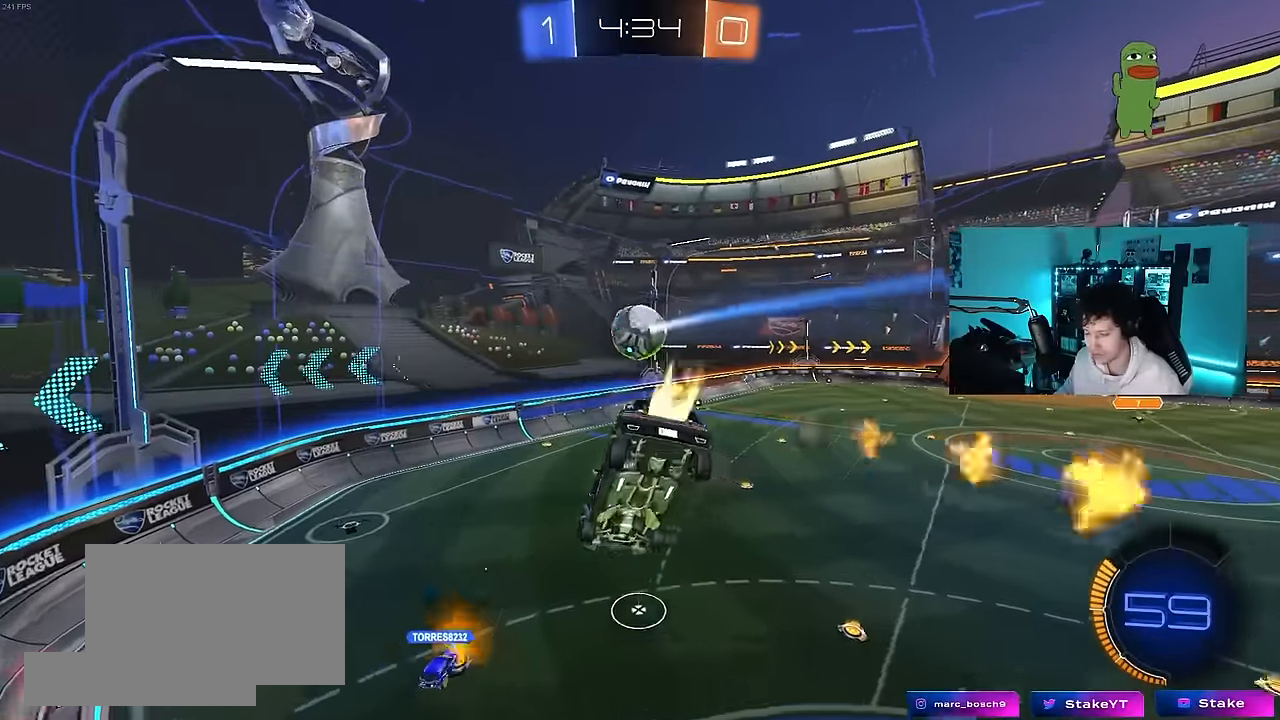
{"keys": ["d", "s"], "mouse": [], "mouse_move": "up-left", "events": [[83, "d", "down"], [117, "a", "down"], [117, "d", "up"], [117, "shift", "down"], [267, "a", "up"], [267, "shift", "up"], [317, "mouse_left", "up"], [317, "s", "up"], [450, "d", "down"], [450, "s", "down"]]}
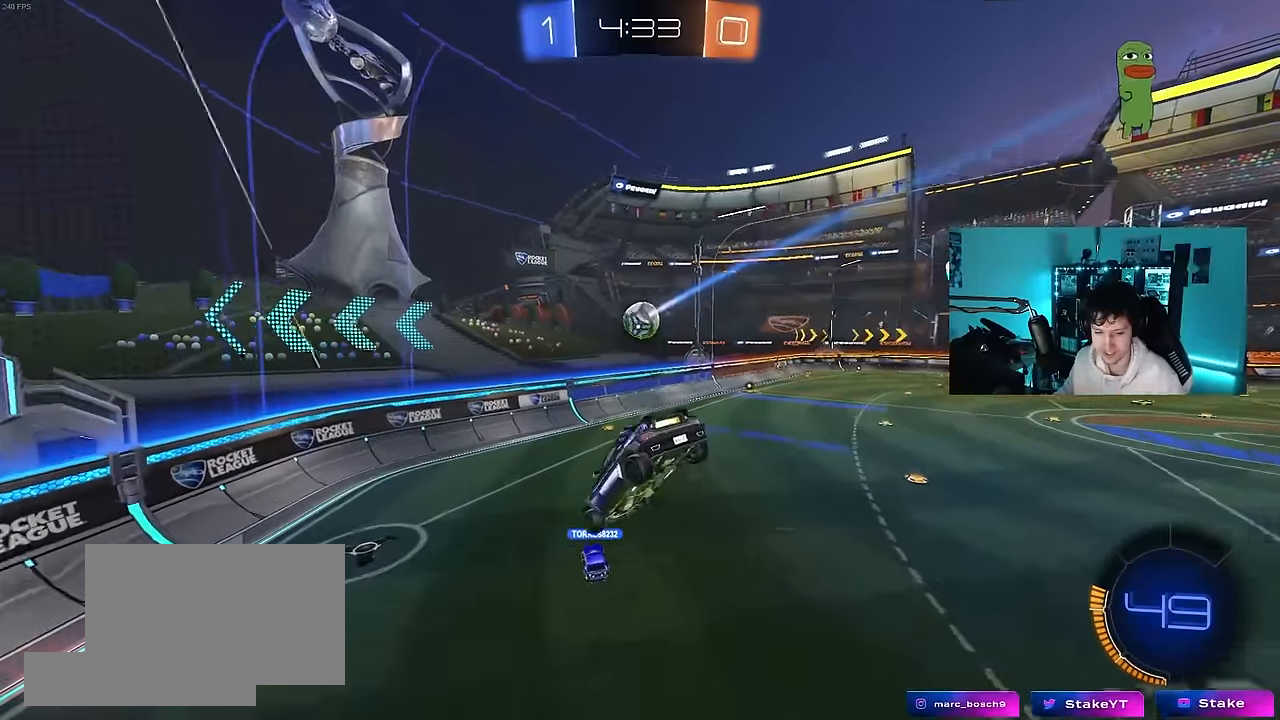
{"keys": ["w"], "mouse": [], "mouse_move": "still", "events": [[50, "shift", "down"], [83, "d", "up"], [83, "s", "up"], [83, "shift", "up"], [467, "w", "down"]]}
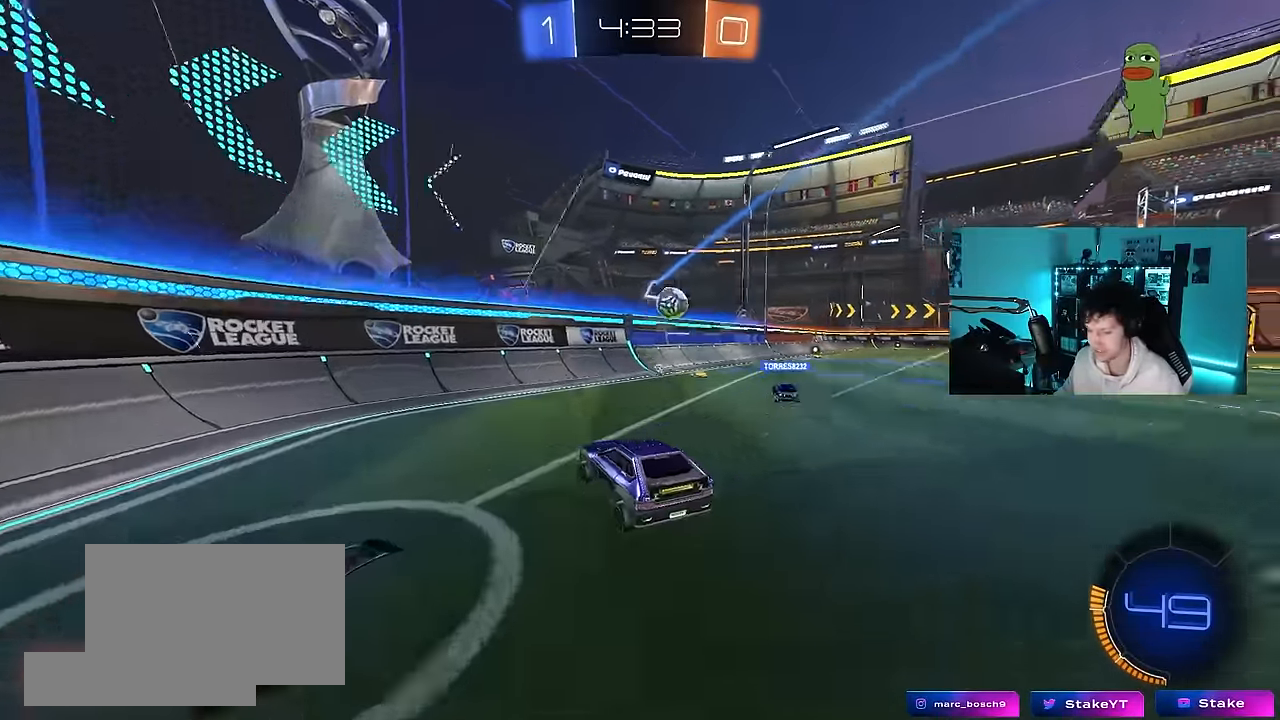
{"keys": ["d", "w"], "mouse": [], "mouse_move": "still", "events": [[100, "d", "down"], [100, "mouse_left", "down"], [200, "shift", "down"], [250, "shift", "up"], [350, "mouse_left", "up"]]}
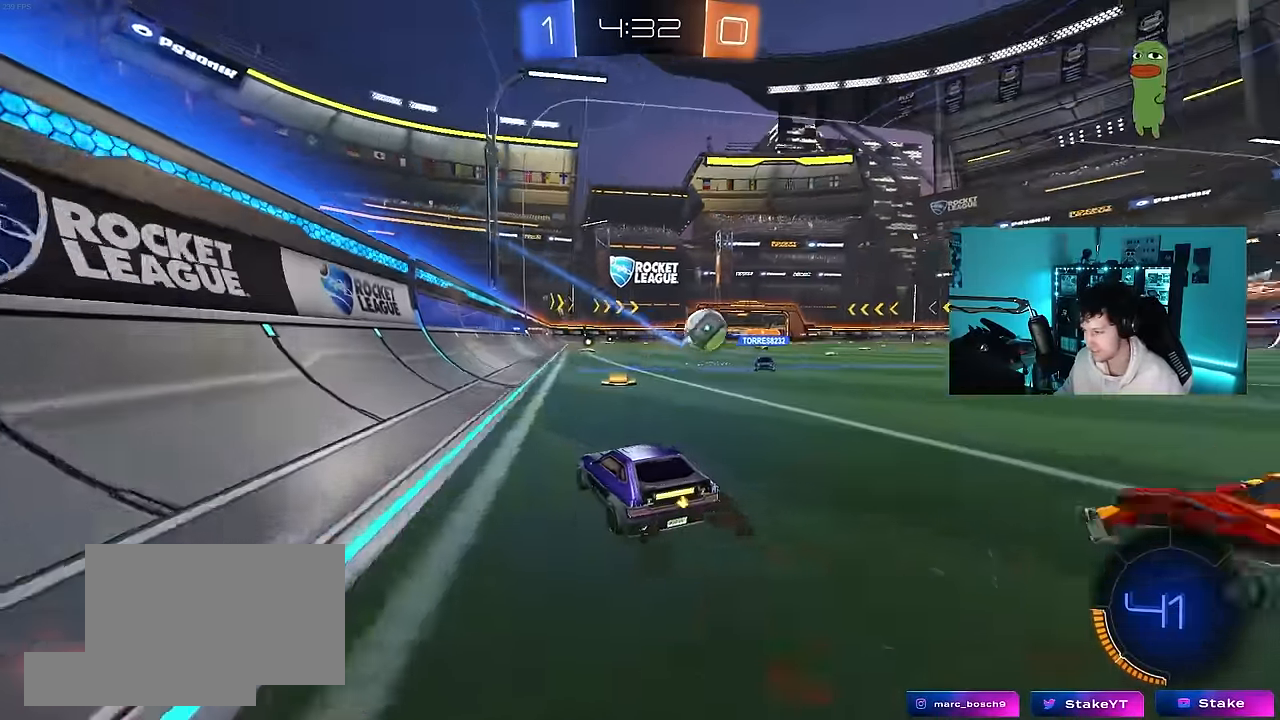
{"keys": ["d", "w"], "mouse": [], "mouse_move": "still", "events": [[267, "d", "up"], [317, "a", "down"], [350, "a", "up"], [400, "d", "down"]]}
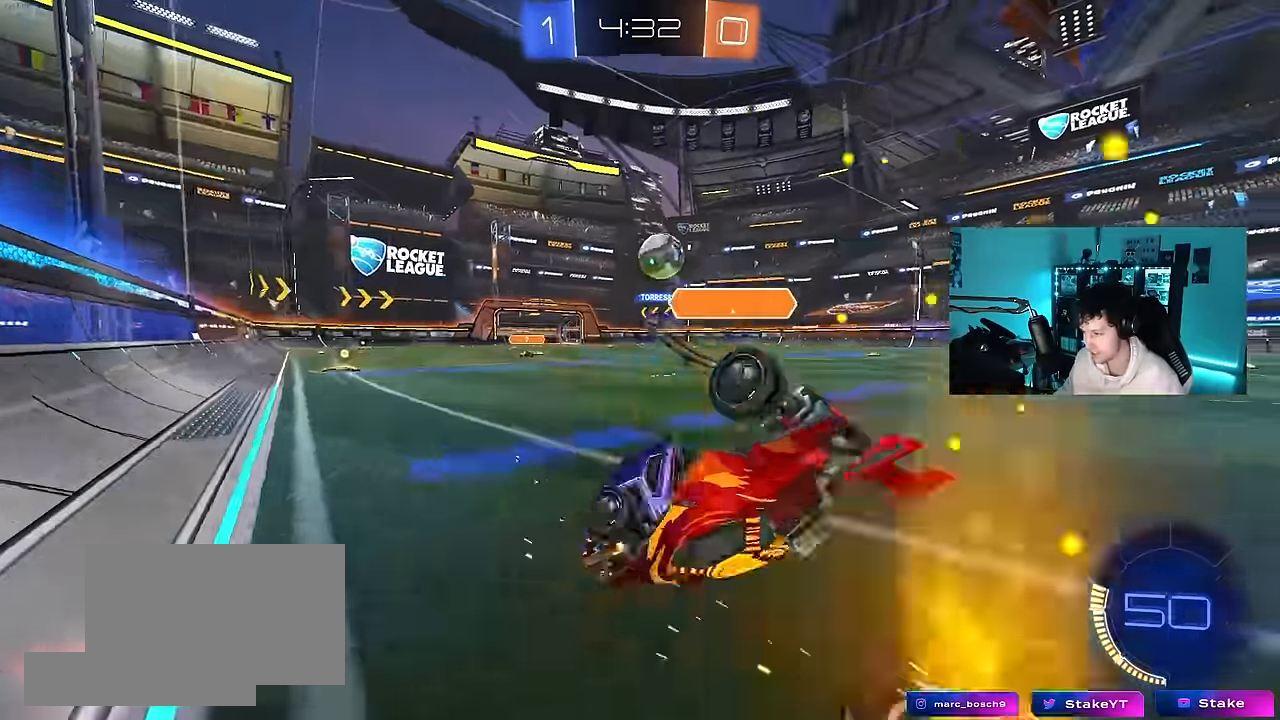
{"keys": ["d", "shift"], "mouse": [], "mouse_move": "still", "events": [[50, "d", "up"], [83, "w", "up"], [133, "a", "down"], [233, "s", "down"], [283, "a", "up"], [283, "d", "down"], [367, "shift", "down"], [417, "s", "up"]]}
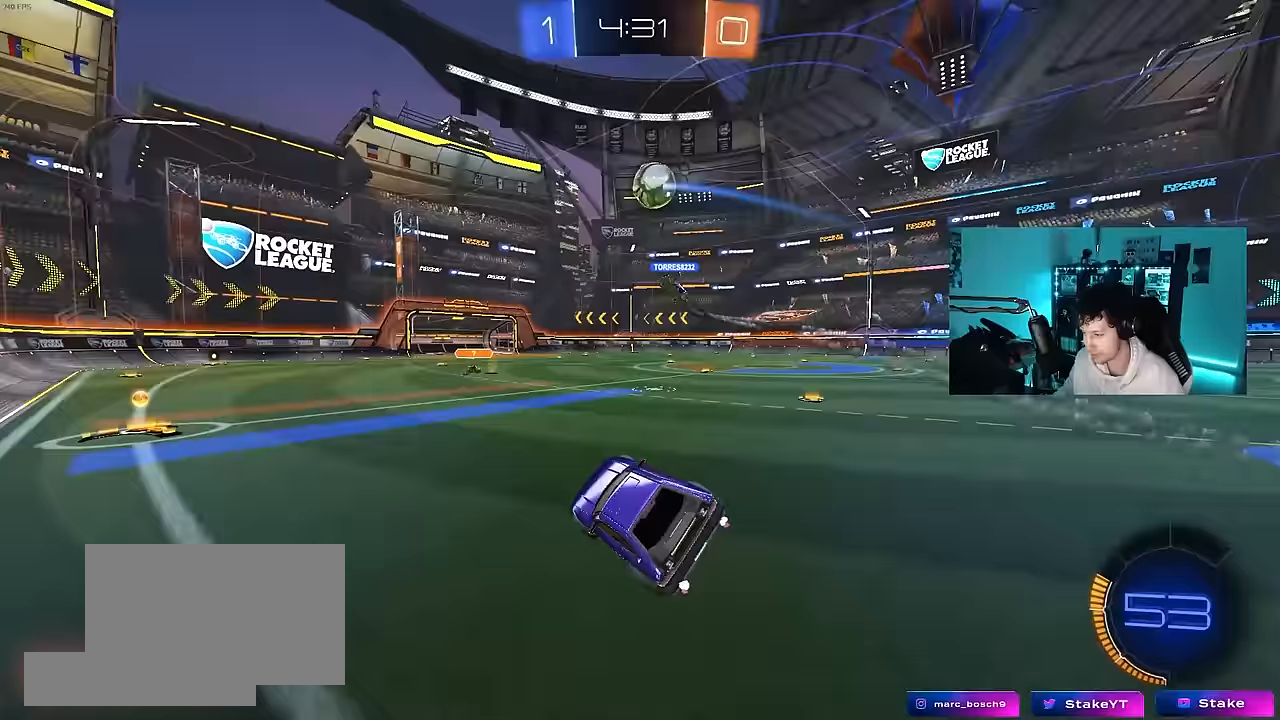
{"keys": ["d", "w"], "mouse": [], "mouse_move": "still", "events": [[17, "shift", "up"], [250, "d", "up"], [250, "w", "down"], [300, "mouse_right", "down"], [383, "d", "down"], [433, "mouse_right", "up"]]}
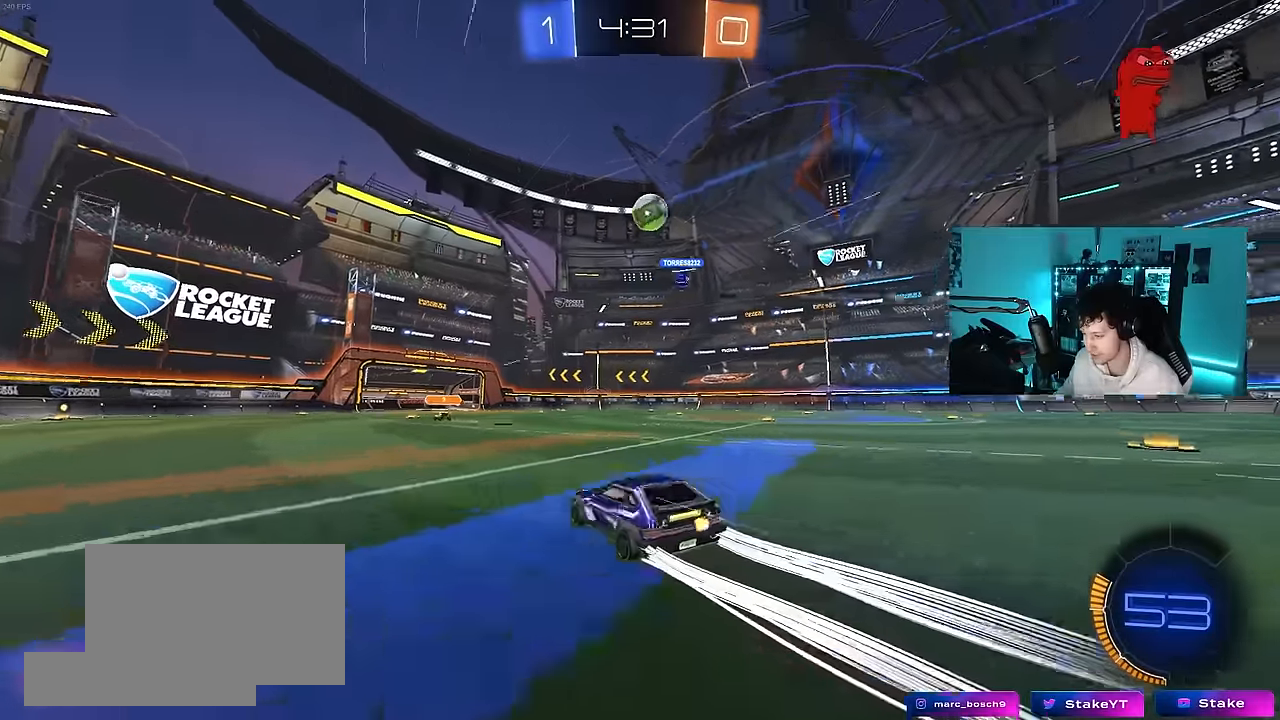
{"keys": ["d", "s", "shift"], "mouse": ["left", "right"], "mouse_move": "down", "events": [[267, "d", "up"], [317, "mouse_left", "down"], [317, "mouse_right", "down"], [350, "d", "down"], [350, "shift", "down"], [400, "mouse_right", "up"], [450, "mouse_right", "down"], [500, "s", "down"], [500, "w", "up"]]}
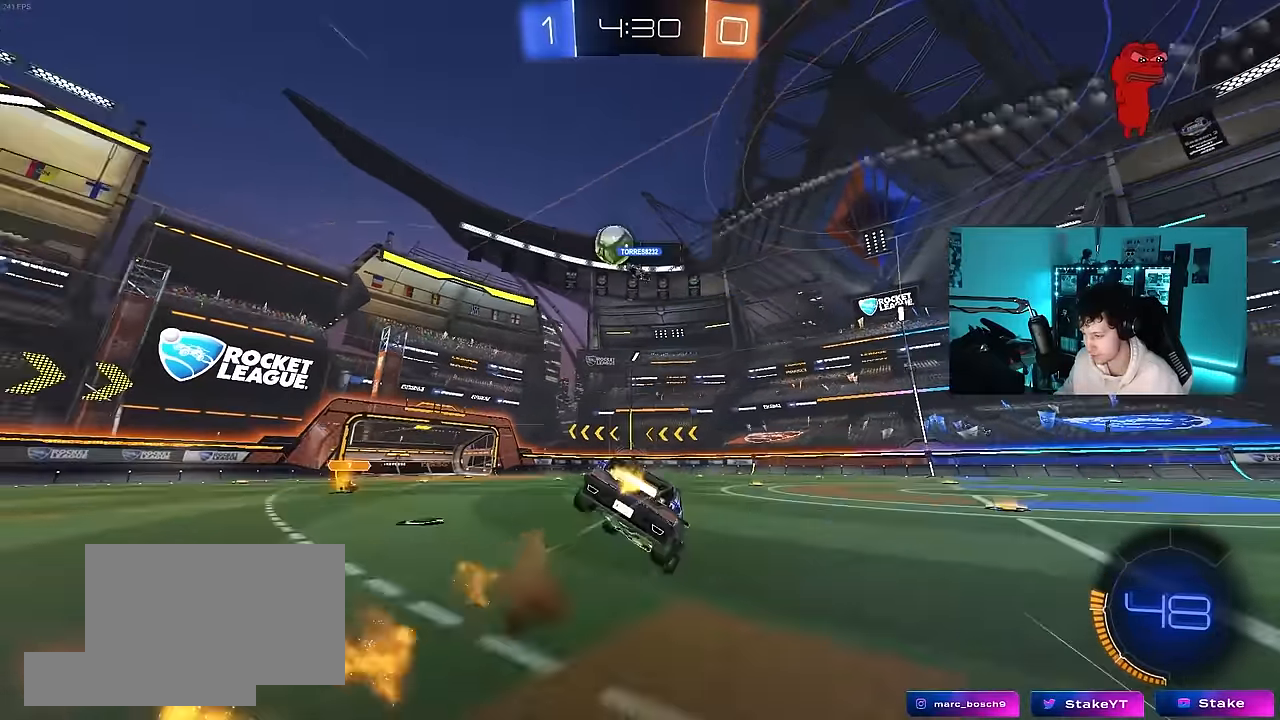
{"keys": ["d", "s", "shift"], "mouse": [], "mouse_move": "still", "events": [[50, "mouse_left", "up"], [133, "mouse_right", "up"], [283, "s", "up"], [417, "s", "down"]]}
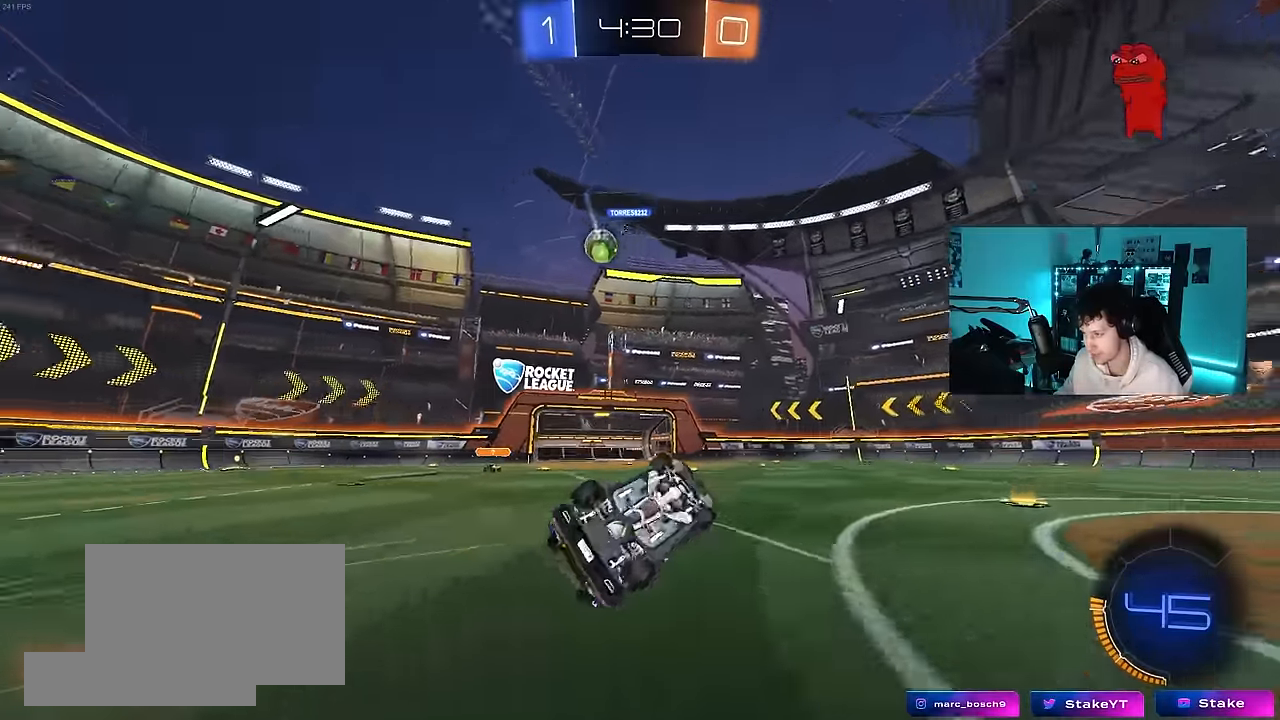
{"keys": [], "mouse": [], "mouse_move": "still", "events": [[200, "s", "up"], [200, "shift", "up"], [250, "d", "up"]]}
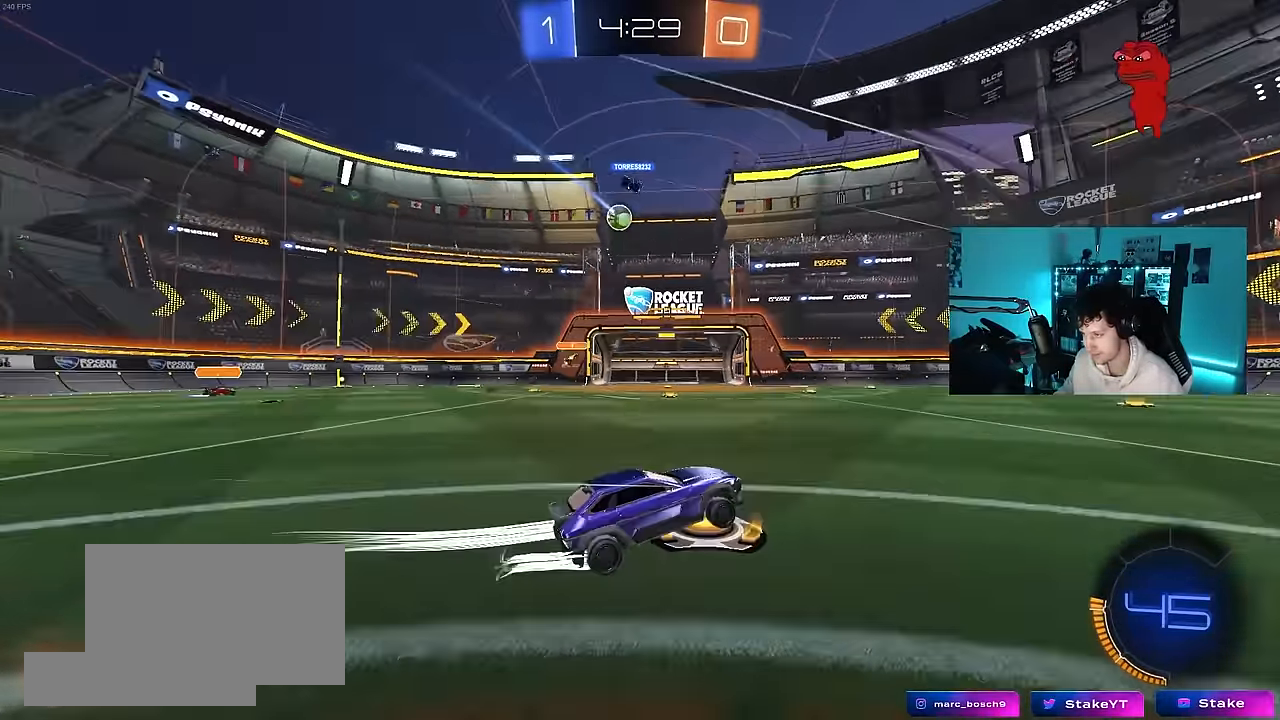
{"keys": ["a", "s"], "mouse": [], "mouse_move": "still", "events": [[33, "d", "down"], [33, "w", "down"], [217, "d", "up"], [267, "a", "down"], [317, "w", "up"], [350, "s", "down"]]}
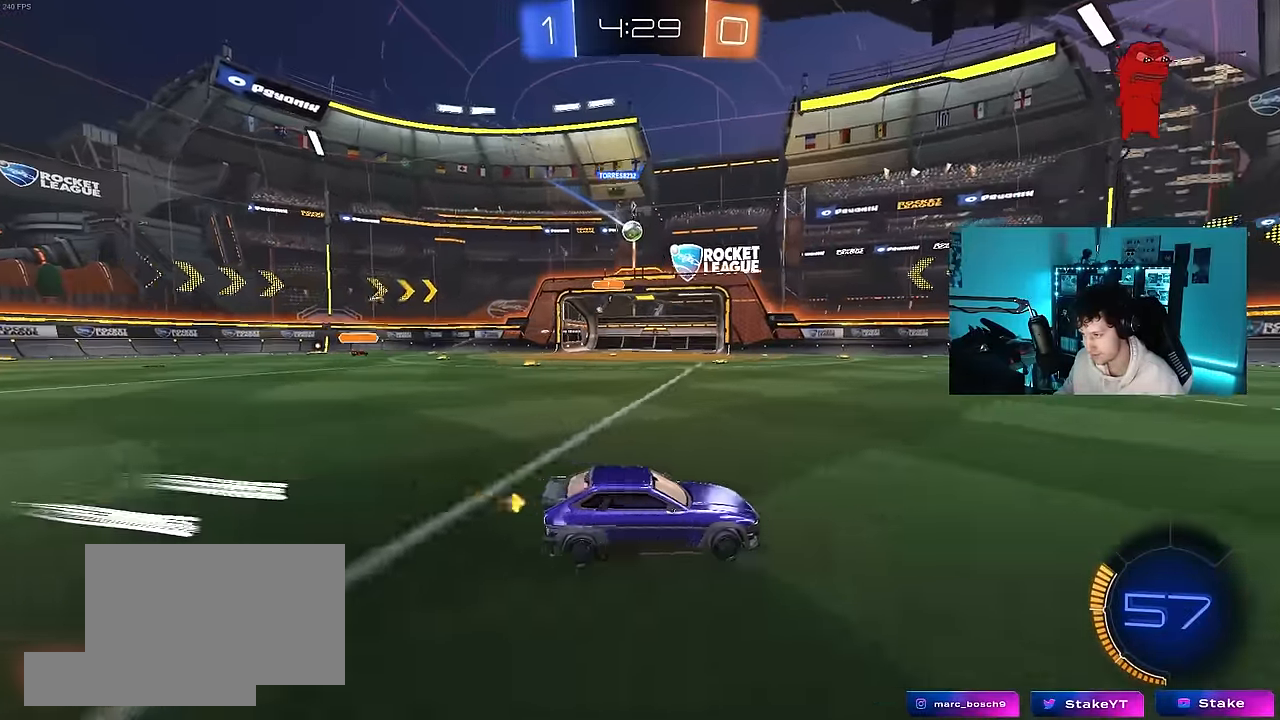
{"keys": ["w"], "mouse": [], "mouse_move": "still", "events": [[50, "s", "up"], [183, "w", "down"], [417, "a", "up"]]}
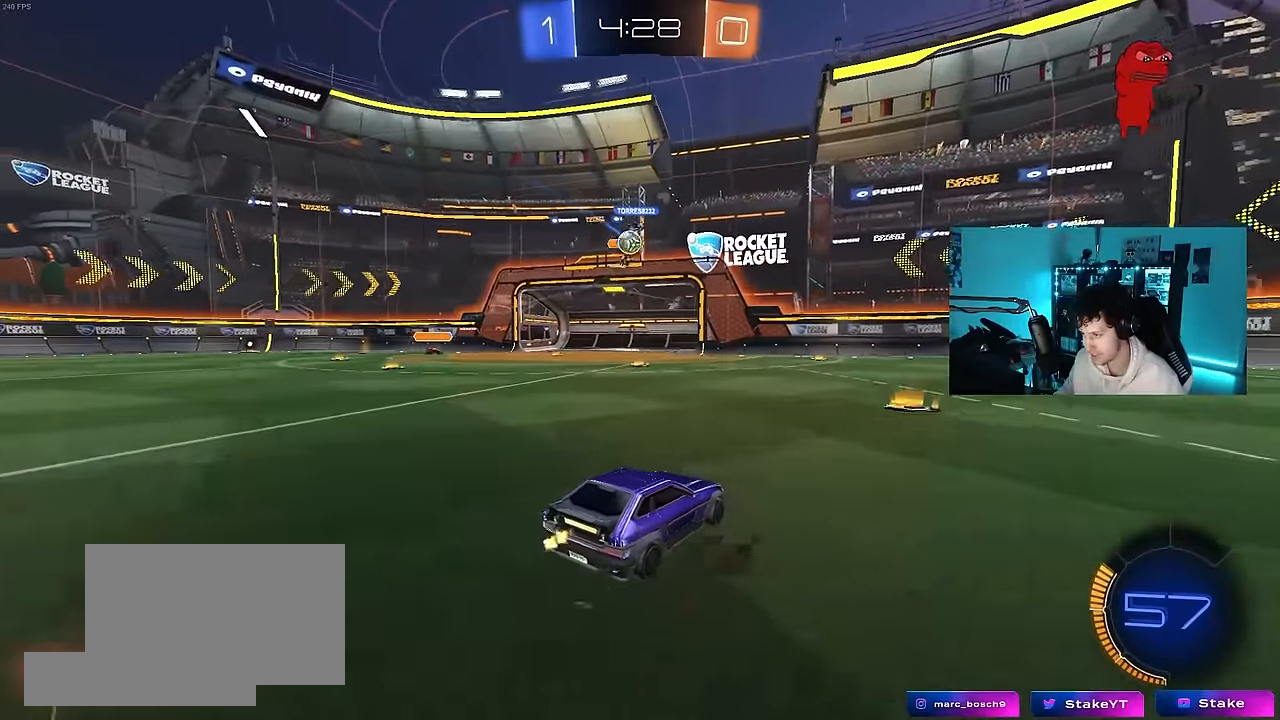
{"keys": [], "mouse": [], "mouse_move": "still", "events": [[150, "a", "down"], [200, "shift", "down"], [300, "shift", "up"], [483, "a", "up"], [483, "w", "up"]]}
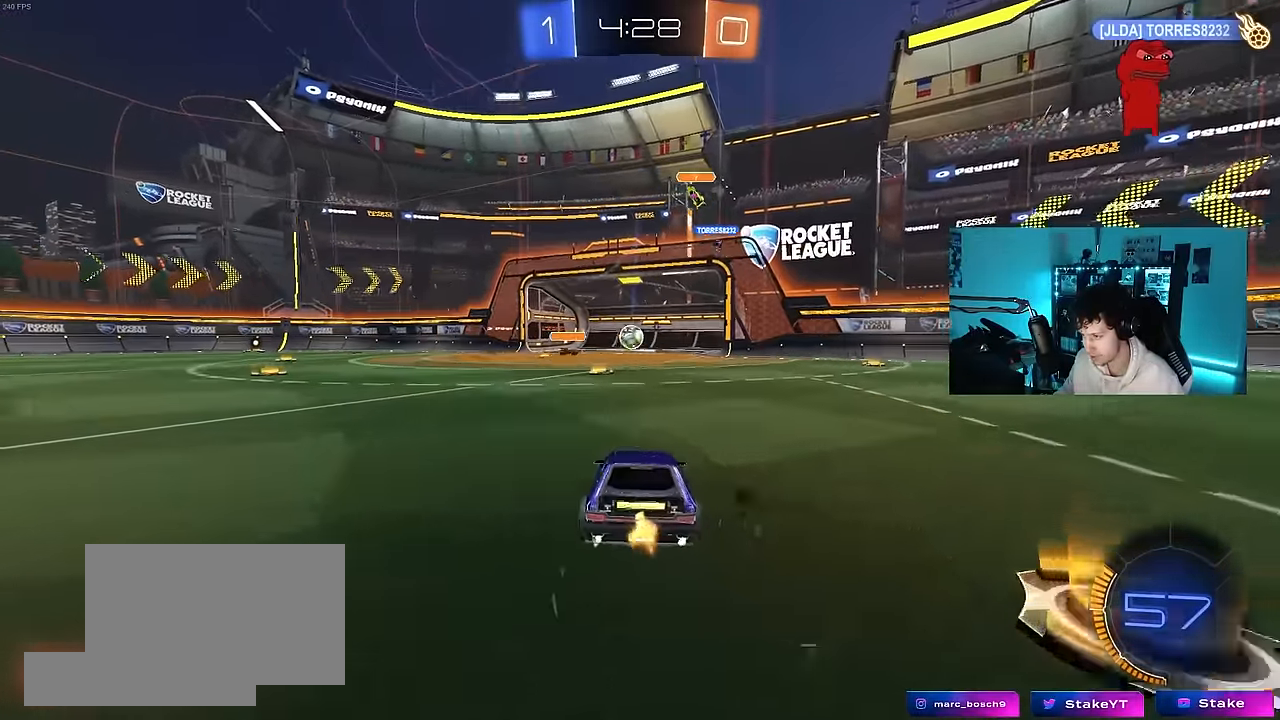
{"keys": ["d"], "mouse": [], "mouse_move": "still", "events": [[267, "w", "down"], [317, "a", "down"], [400, "a", "up"], [400, "d", "down"], [450, "w", "up"]]}
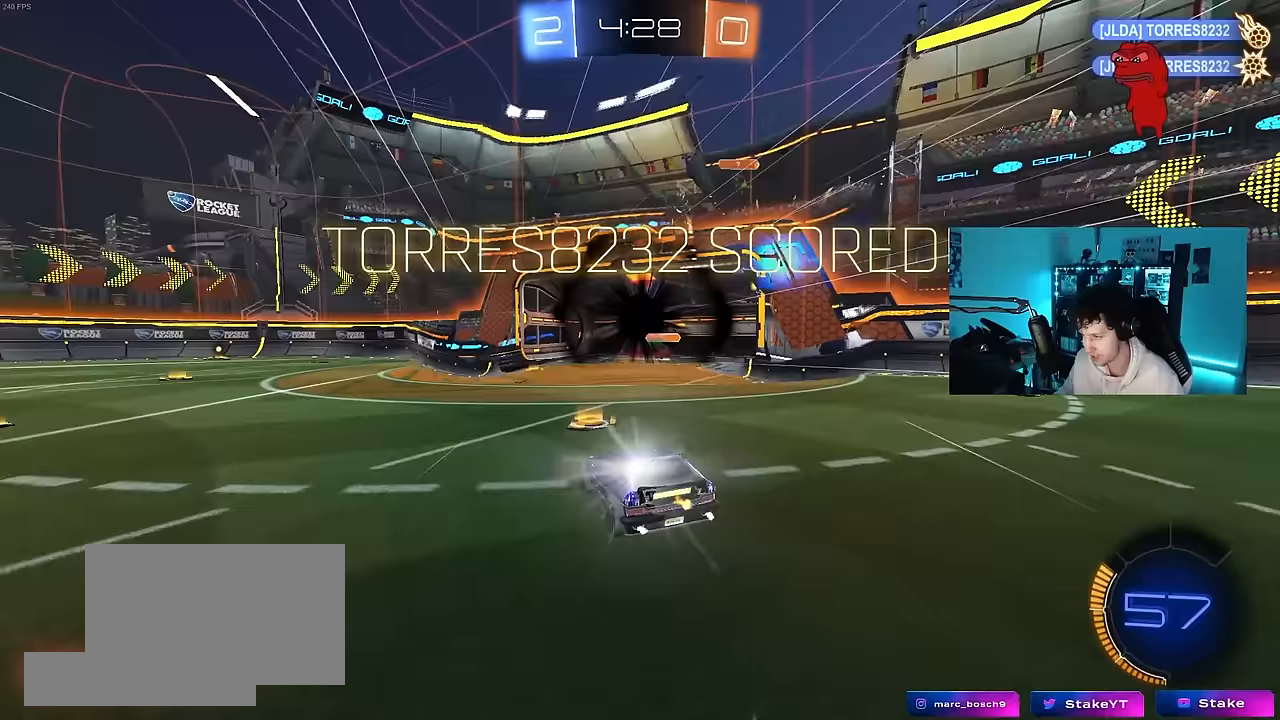
{"keys": ["space", "tab"], "mouse": [], "mouse_move": "still", "events": [[50, "d", "up"], [183, "tab", "down"], [383, "space", "down"]]}
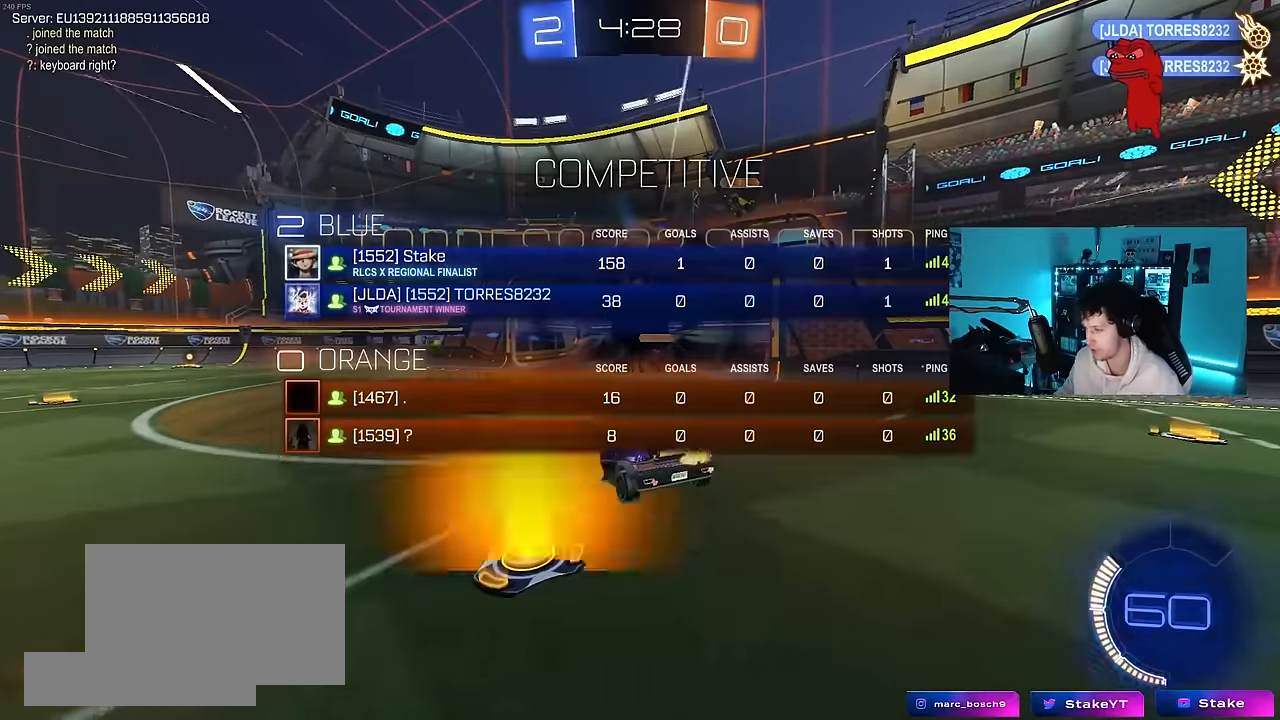
{"keys": ["d", "q", "s"], "mouse": ["left"], "mouse_move": "still", "events": [[67, "mouse_left", "down"], [67, "space", "up"], [67, "w", "down"], [100, "mouse_right", "down"], [150, "tab", "up"], [300, "d", "down"], [300, "w", "up"], [350, "mouse_right", "up"], [350, "q", "down"], [483, "s", "down"]]}
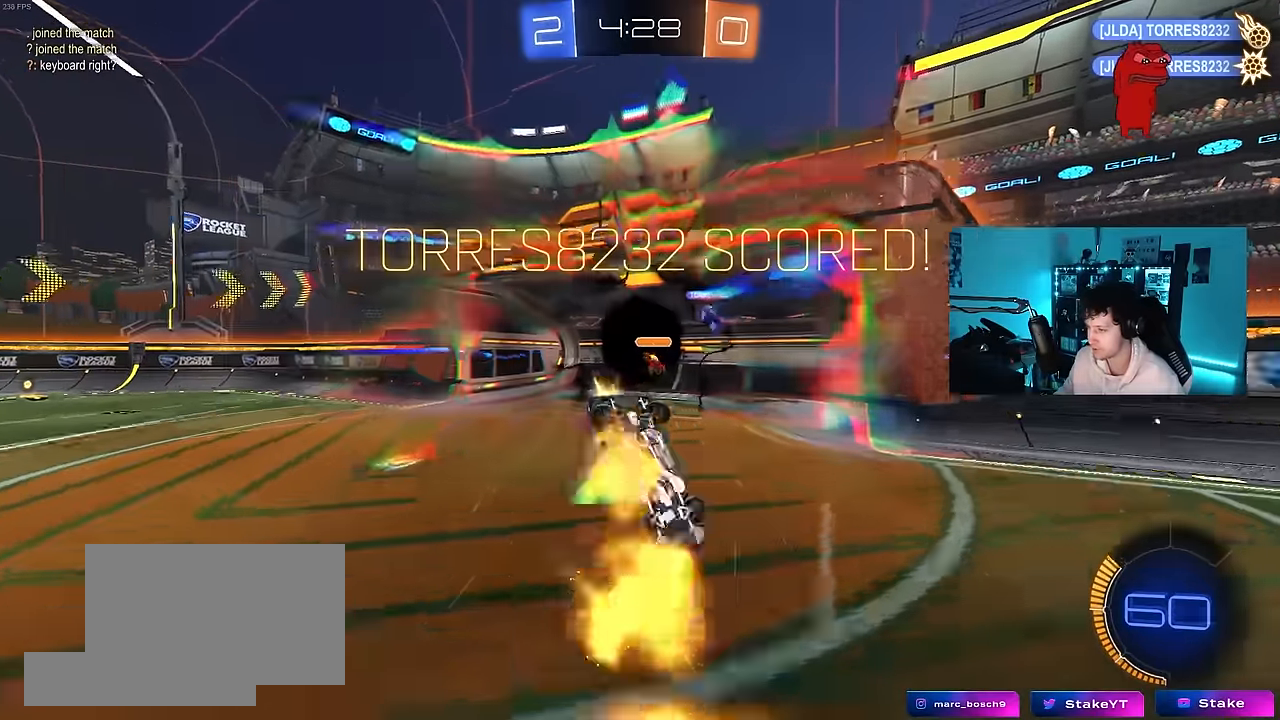
{"keys": ["d", "s"], "mouse": ["left"], "mouse_move": "still", "events": [[400, "q", "up"]]}
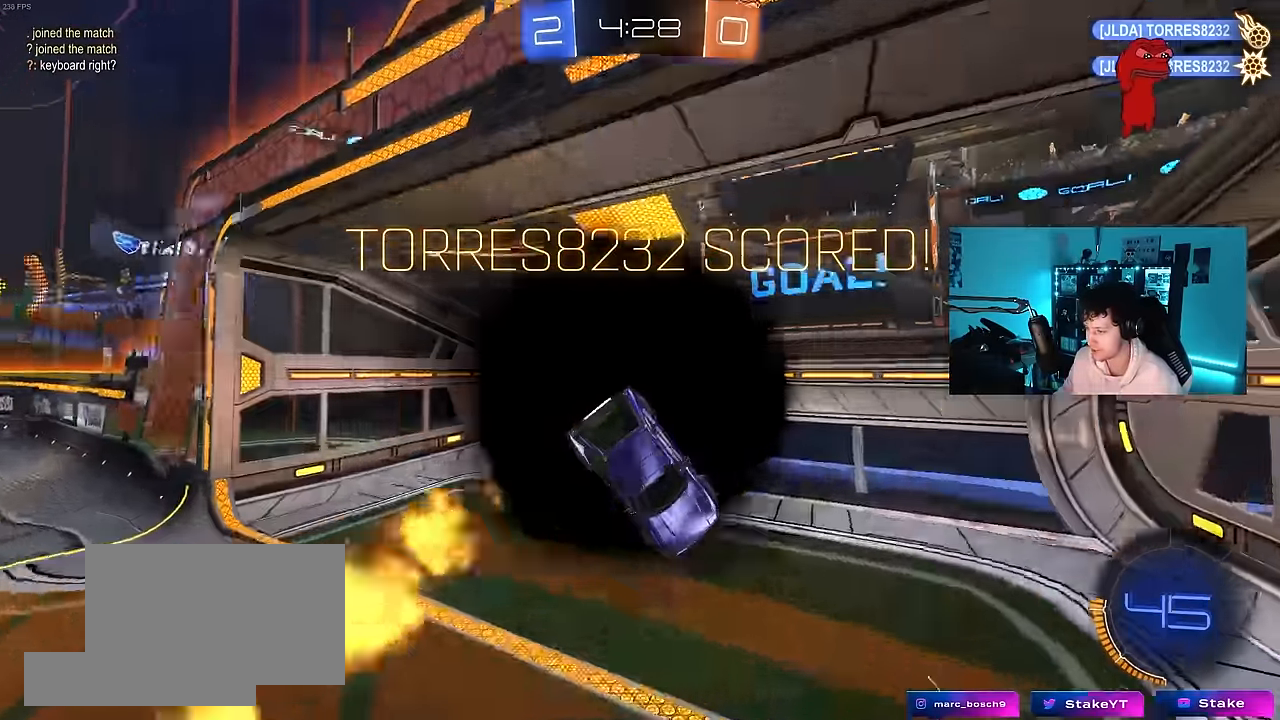
{"keys": [], "mouse": [], "mouse_move": "still", "events": [[83, "d", "up"], [133, "s", "up"], [183, "mouse_left", "up"]]}
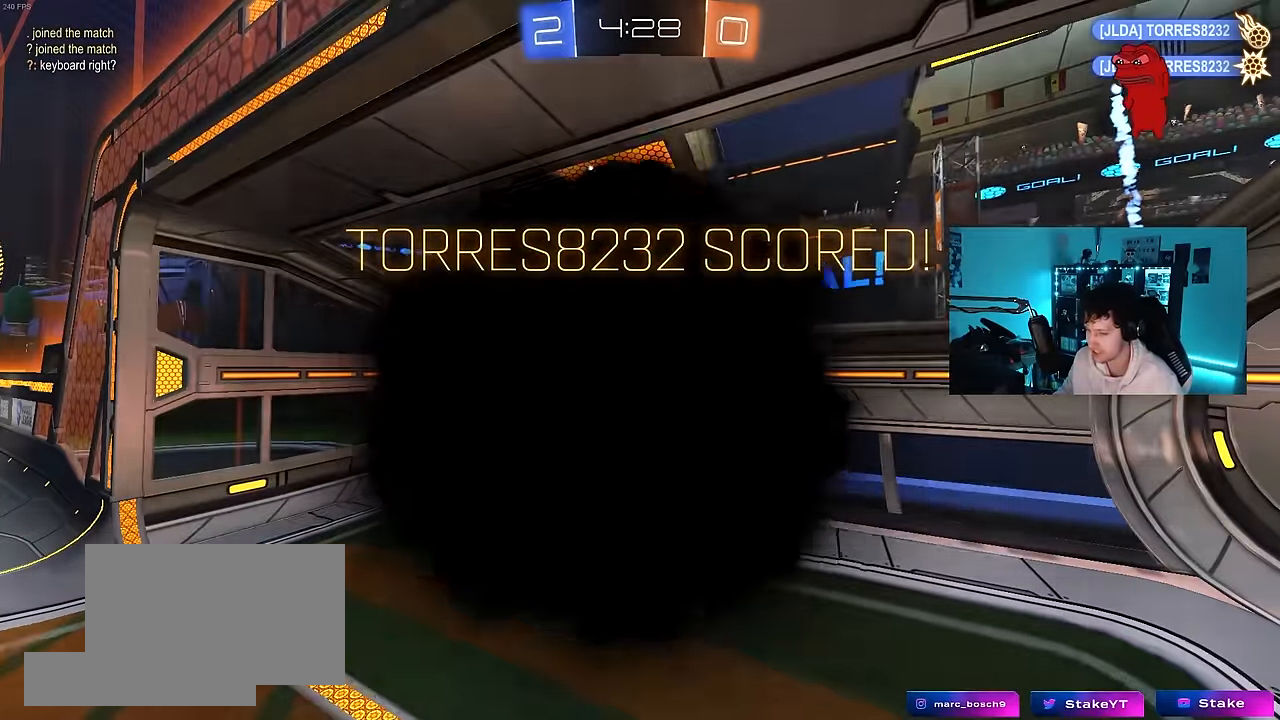
{"keys": [], "mouse": [], "mouse_move": "still", "events": []}
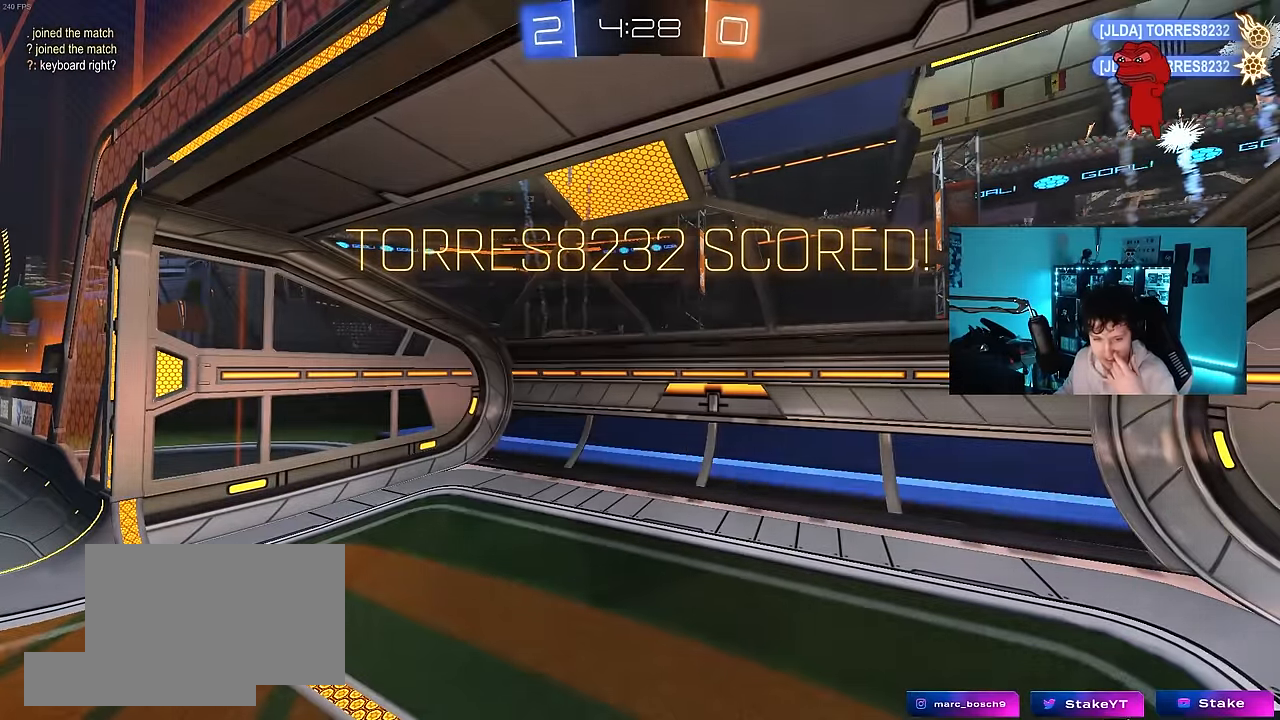
{"keys": [], "mouse": [], "mouse_move": "still", "events": []}
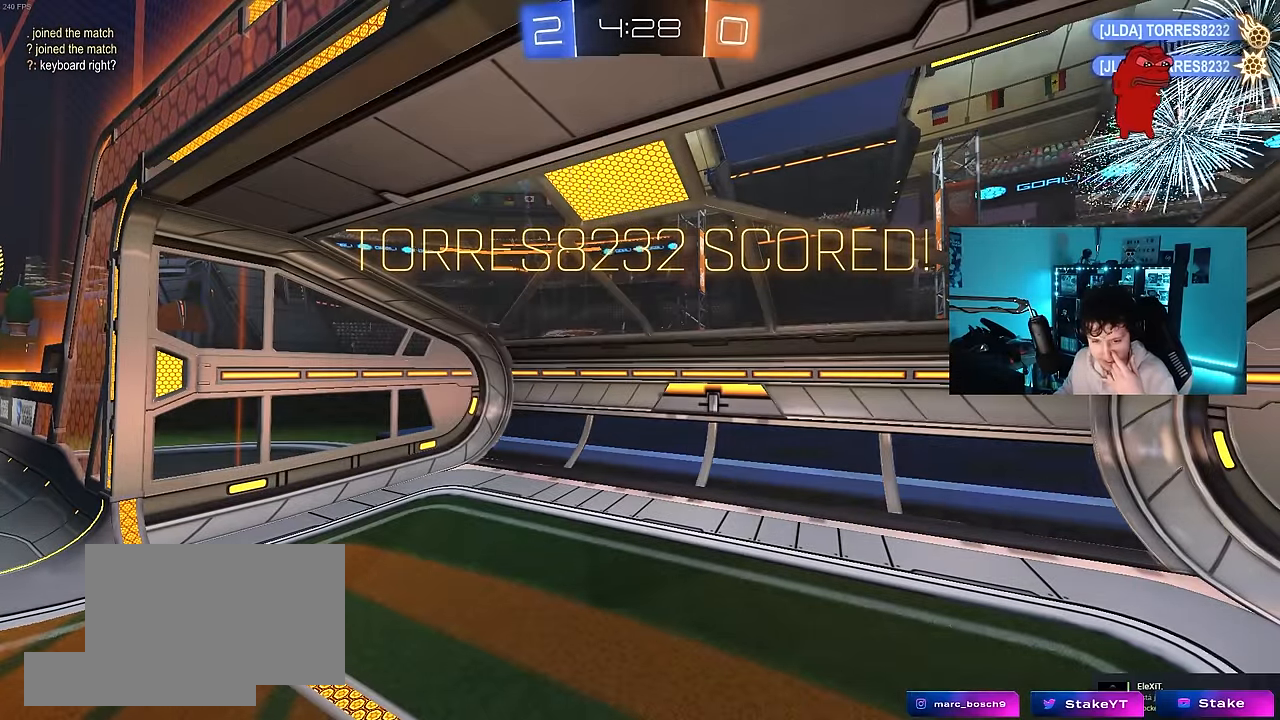
{"keys": [], "mouse": [], "mouse_move": "still", "events": []}